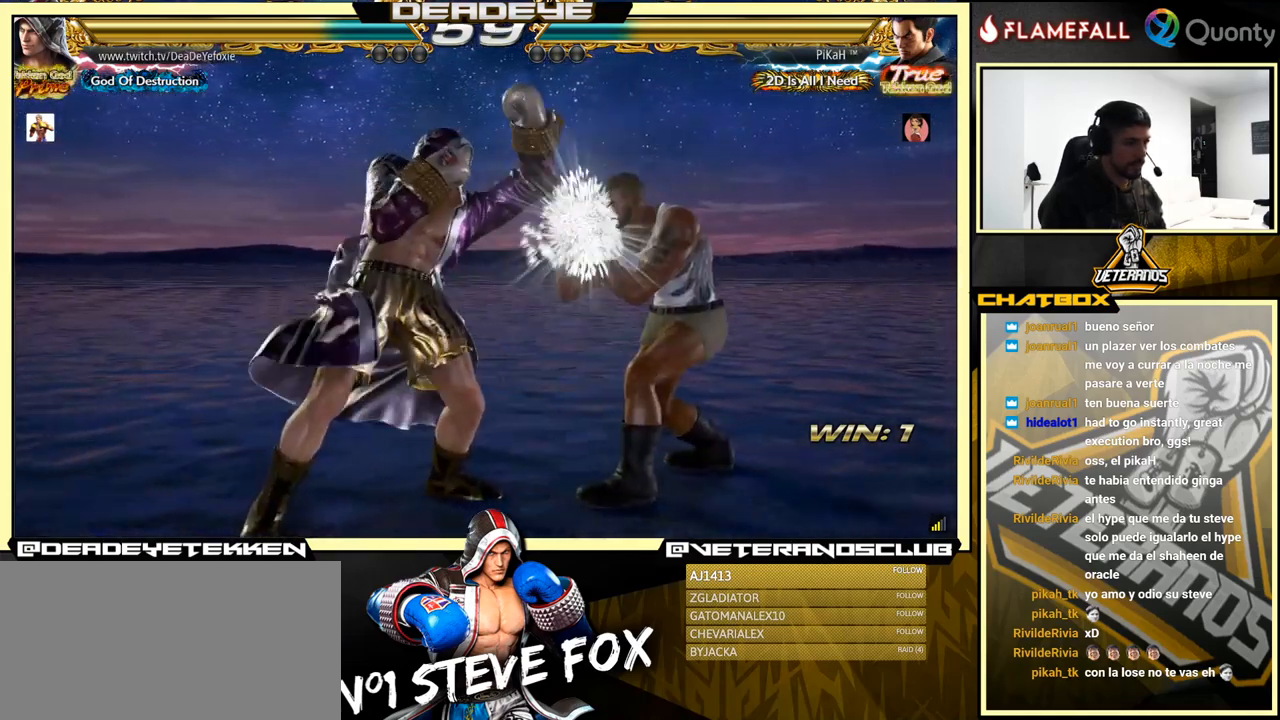
Gameplay with a controller (arcade stick); each line is a JSON object with the inputs held at the frame after it. "events" lists button and stick changes between this image and that frame as [ms after this image, input, new state], when the widget could be followed in between. Not read: L3 R3.
{"buttons": [], "left_stick": "center", "events": [[117, "left_stick", "down"], [183, "left_stick", "center"]]}
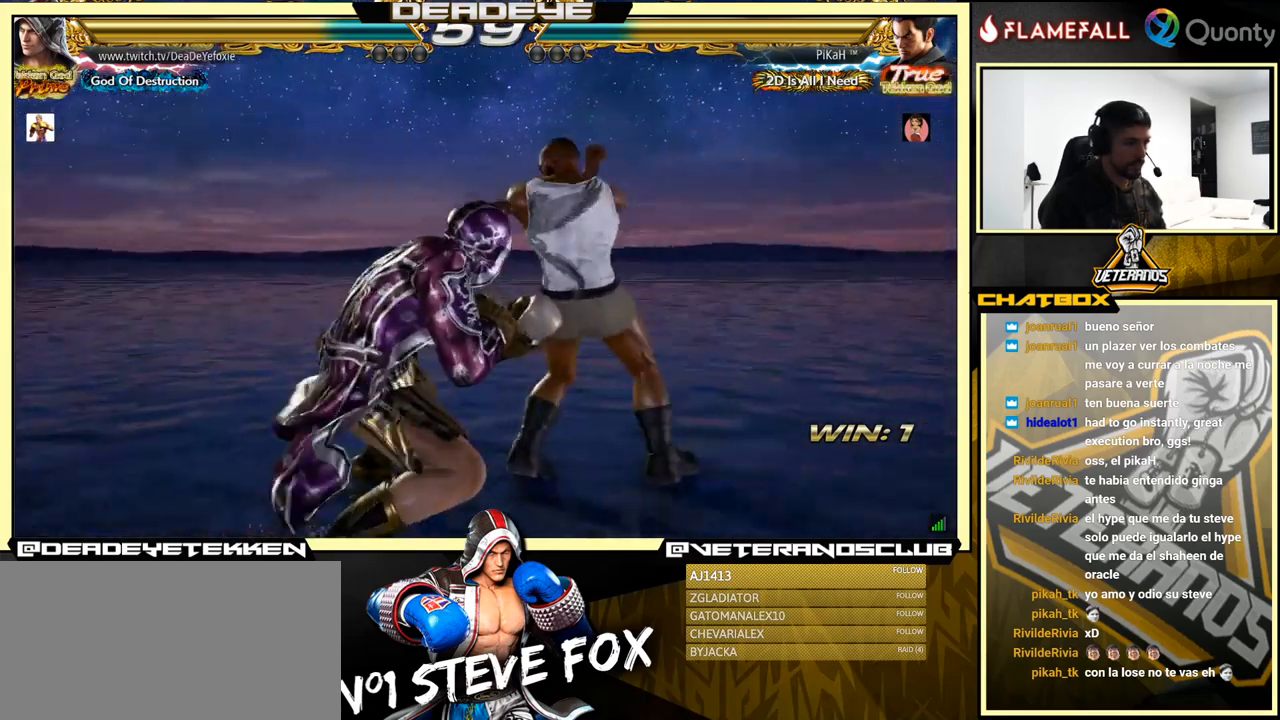
{"buttons": [], "left_stick": "center", "events": [[283, "left_stick", "left"], [483, "left_stick", "center"]]}
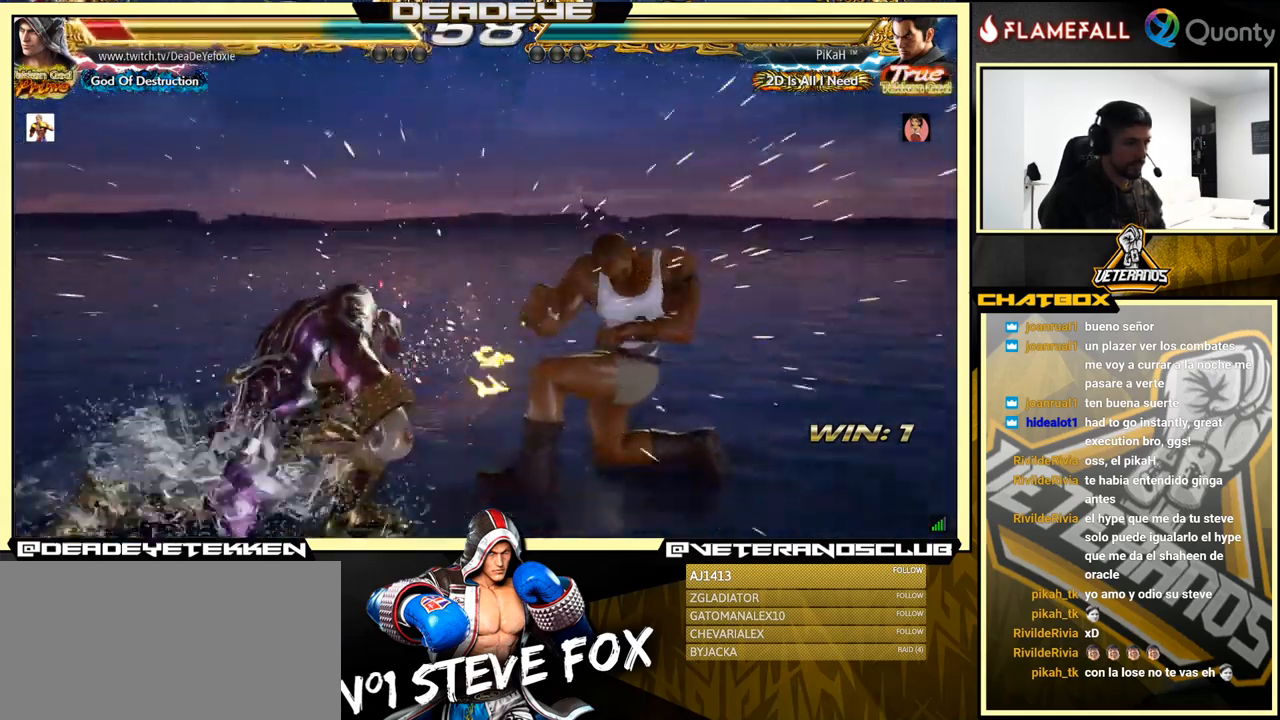
{"buttons": ["SQUARE"], "left_stick": "center", "events": [[250, "CIRCLE", "down"], [366, "CIRCLE", "up"], [499, "SQUARE", "down"]]}
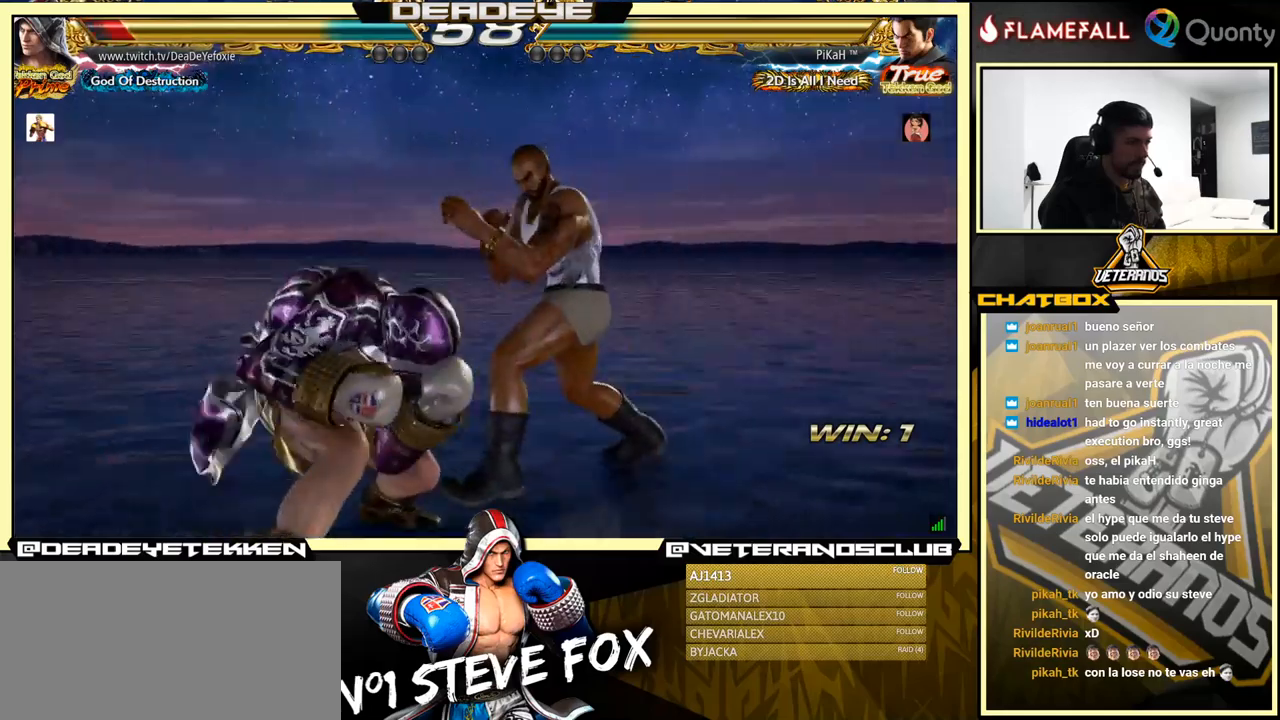
{"buttons": ["TRIANGLE"], "left_stick": "right", "events": [[34, "left_stick", "right"], [84, "SQUARE", "up"], [367, "TRIANGLE", "down"]]}
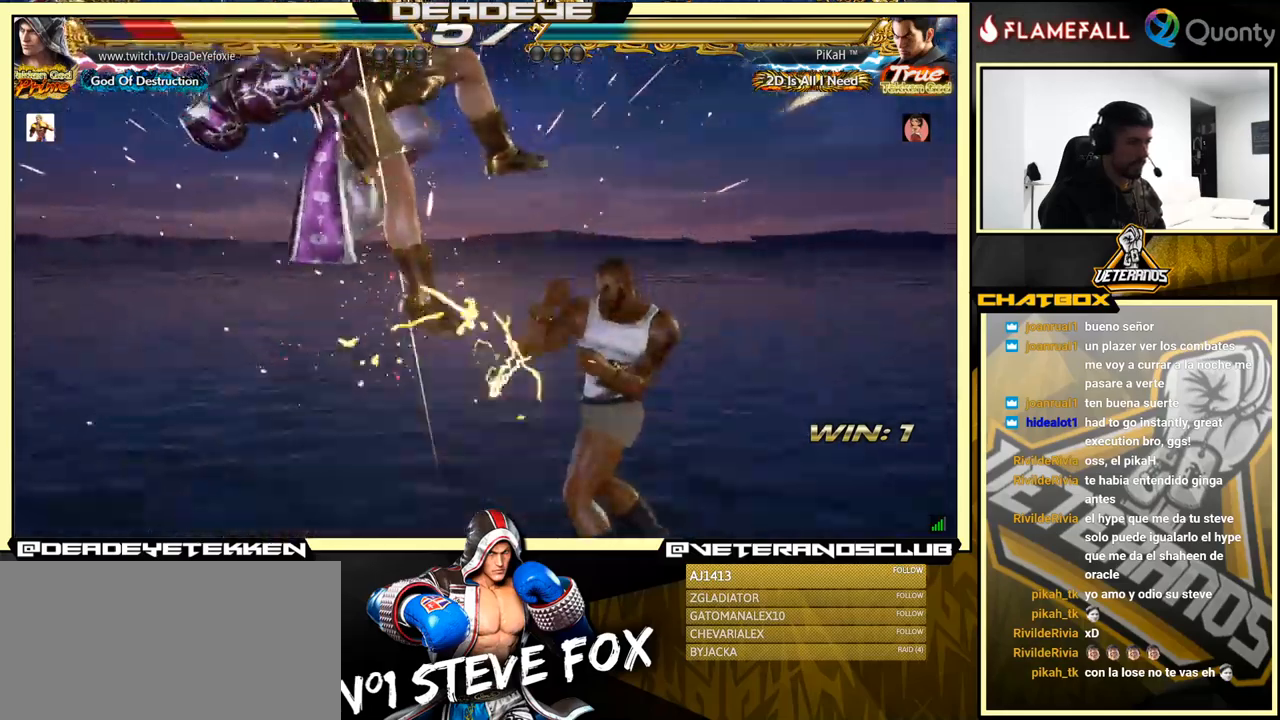
{"buttons": [], "left_stick": "center", "events": [[17, "TRIANGLE", "up"], [100, "left_stick", "center"]]}
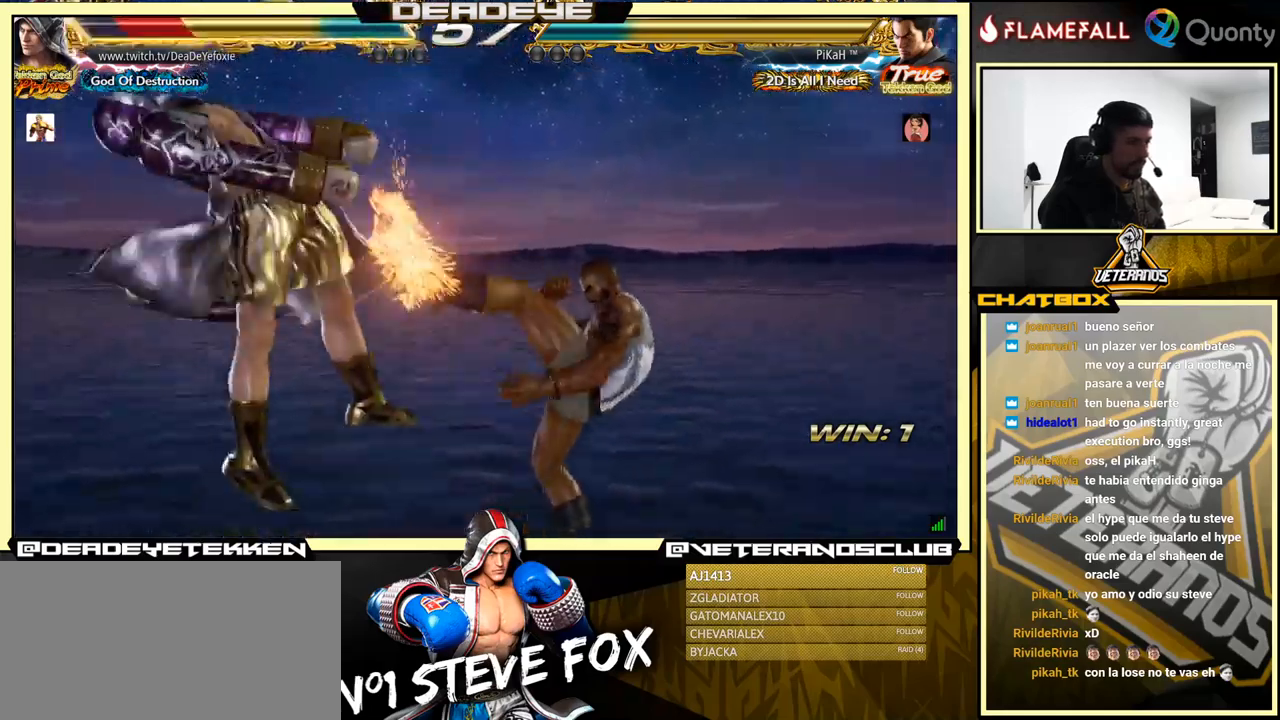
{"buttons": [], "left_stick": "center", "events": [[317, "SQUARE", "down"], [434, "SQUARE", "up"]]}
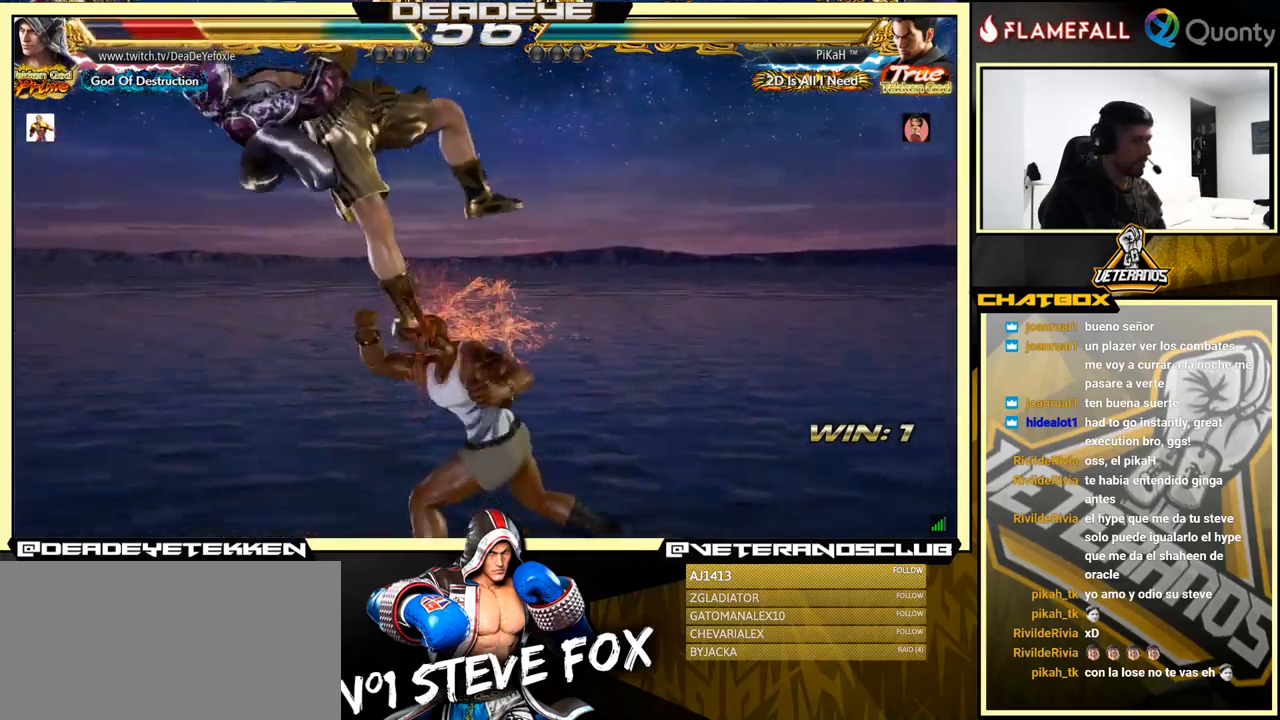
{"buttons": [], "left_stick": "center", "events": []}
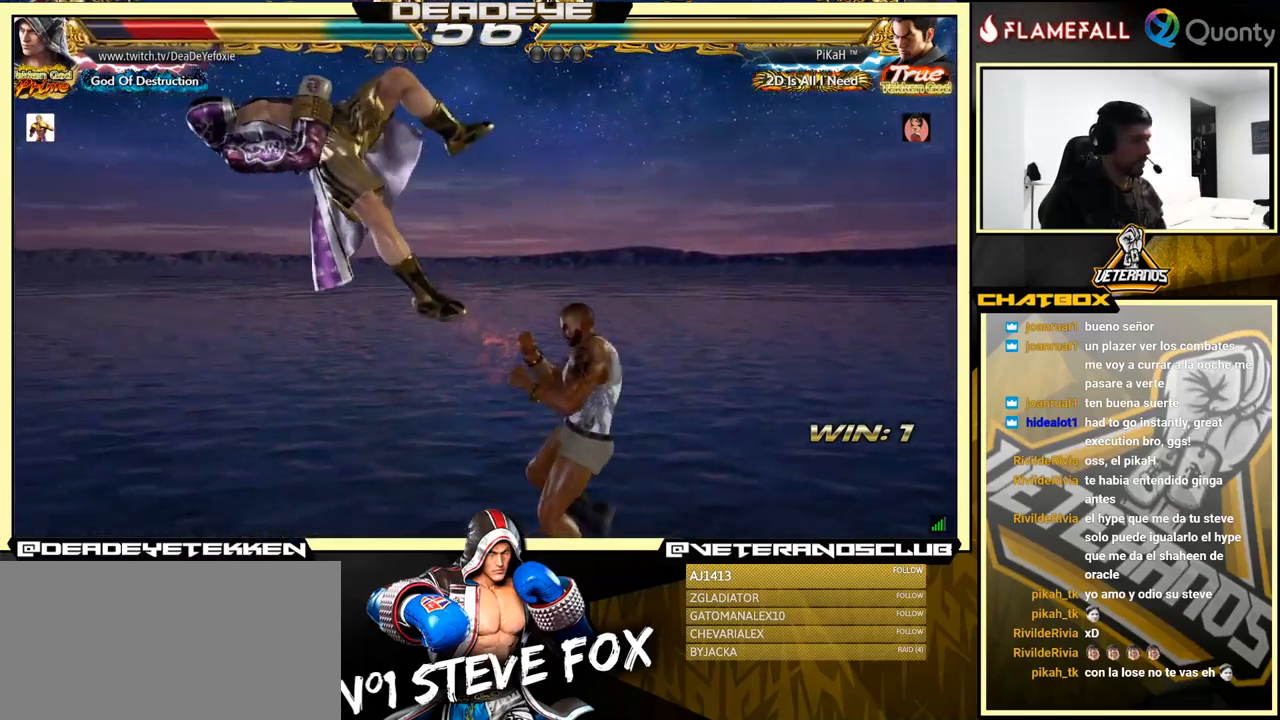
{"buttons": [], "left_stick": "center", "events": []}
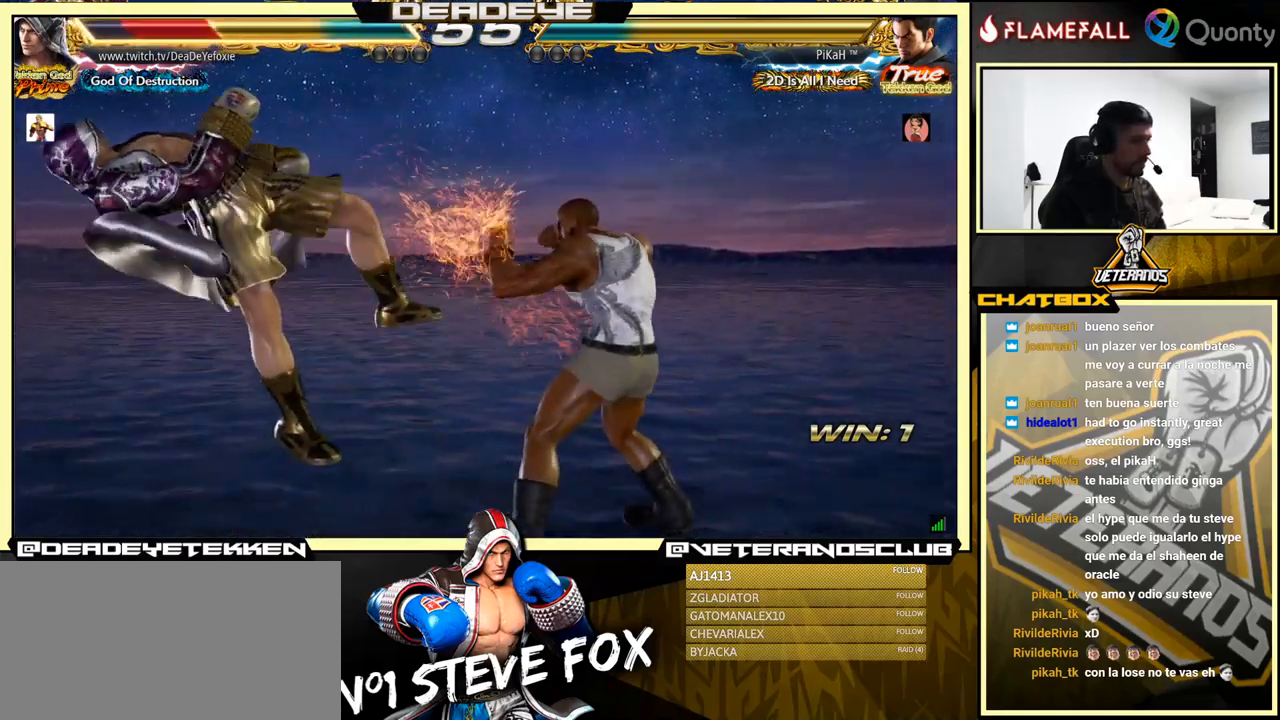
{"buttons": ["SQUARE"], "left_stick": "center", "events": [[184, "SQUARE", "down"], [250, "SQUARE", "up"], [350, "SQUARE", "down"], [417, "SQUARE", "up"], [500, "SQUARE", "down"]]}
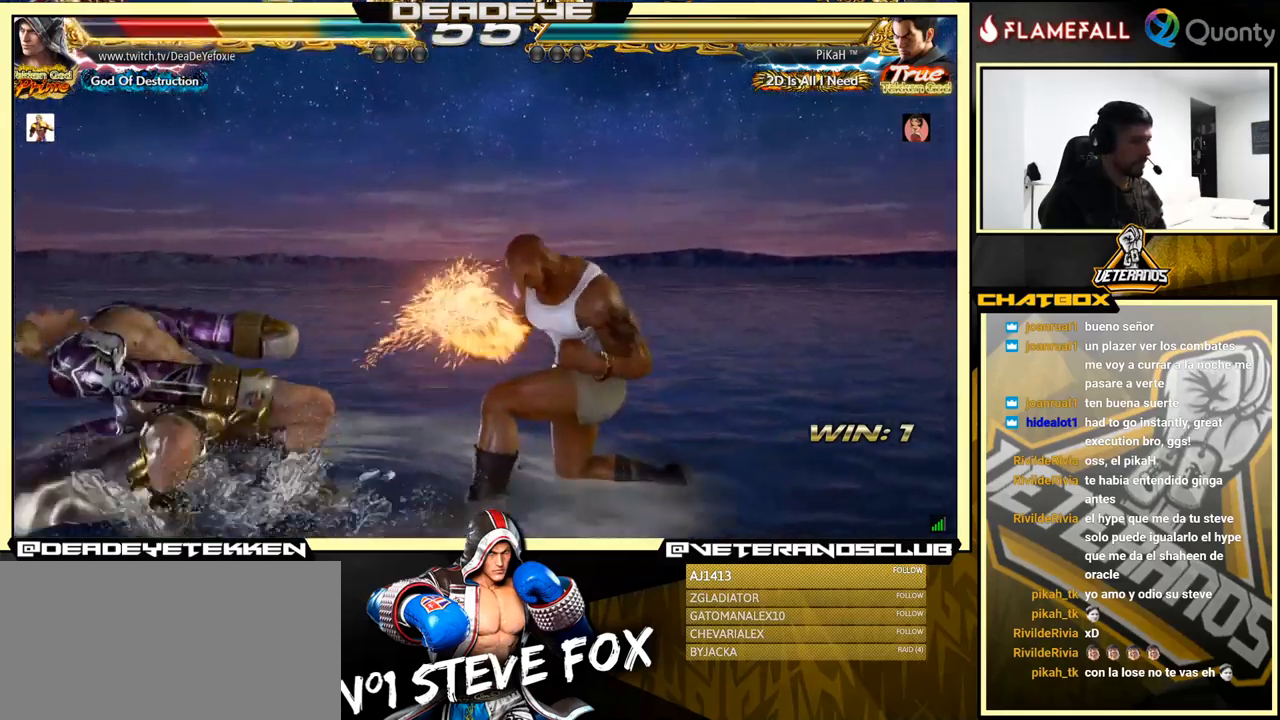
{"buttons": [], "left_stick": "center", "events": [[67, "SQUARE", "up"]]}
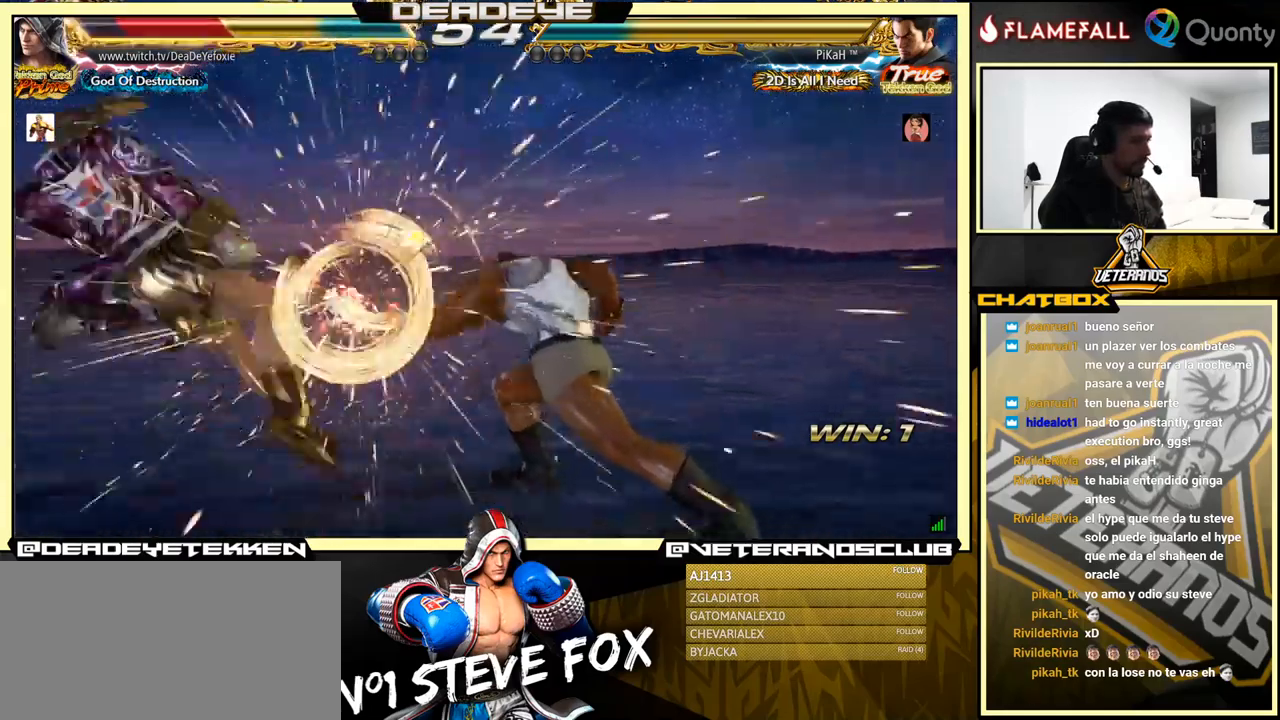
{"buttons": [], "left_stick": "center", "events": []}
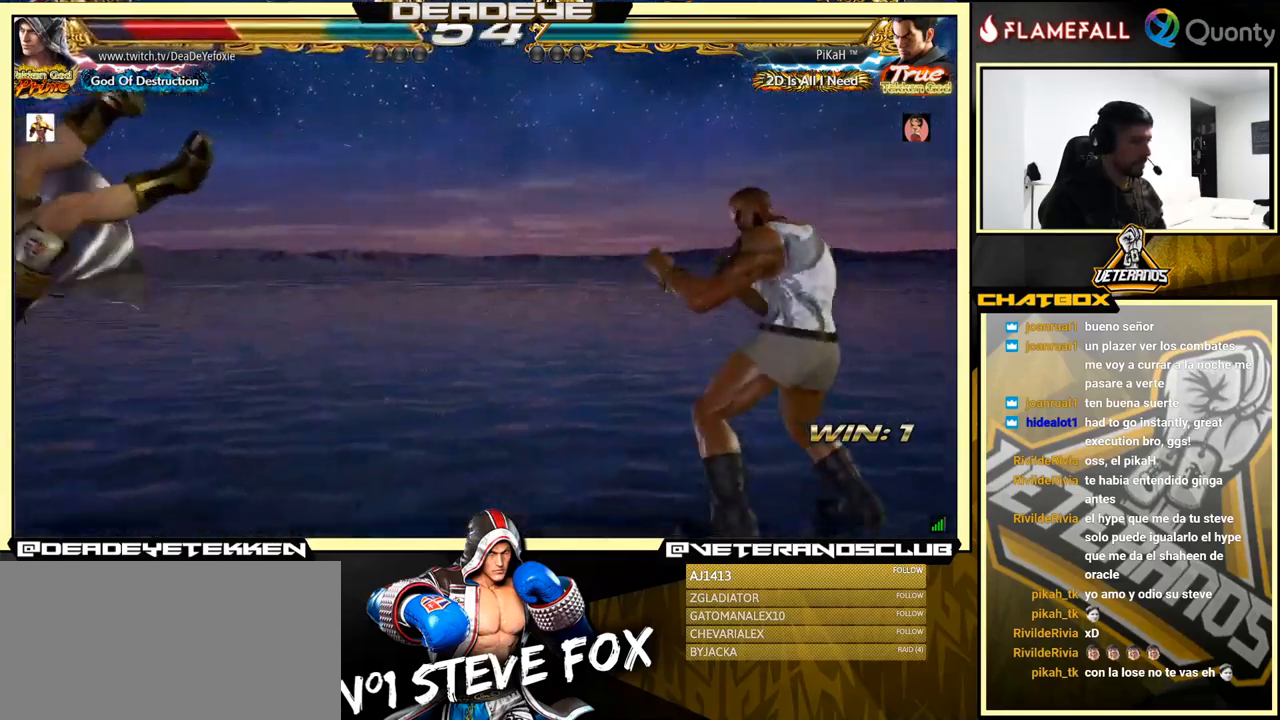
{"buttons": [], "left_stick": "center", "events": [[67, "SQUARE", "down"], [150, "SQUARE", "up"], [217, "SQUARE", "down"], [284, "SQUARE", "up"], [334, "SQUARE", "down"], [434, "SQUARE", "up"]]}
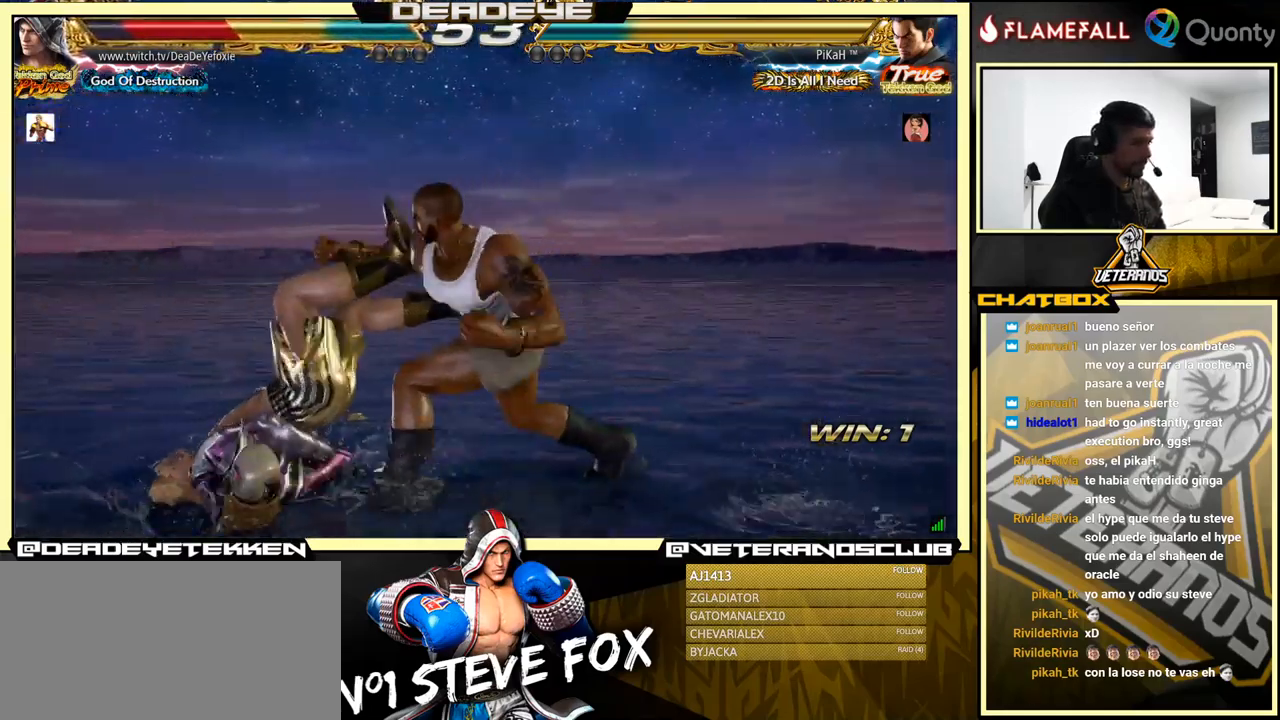
{"buttons": [], "left_stick": "center", "events": []}
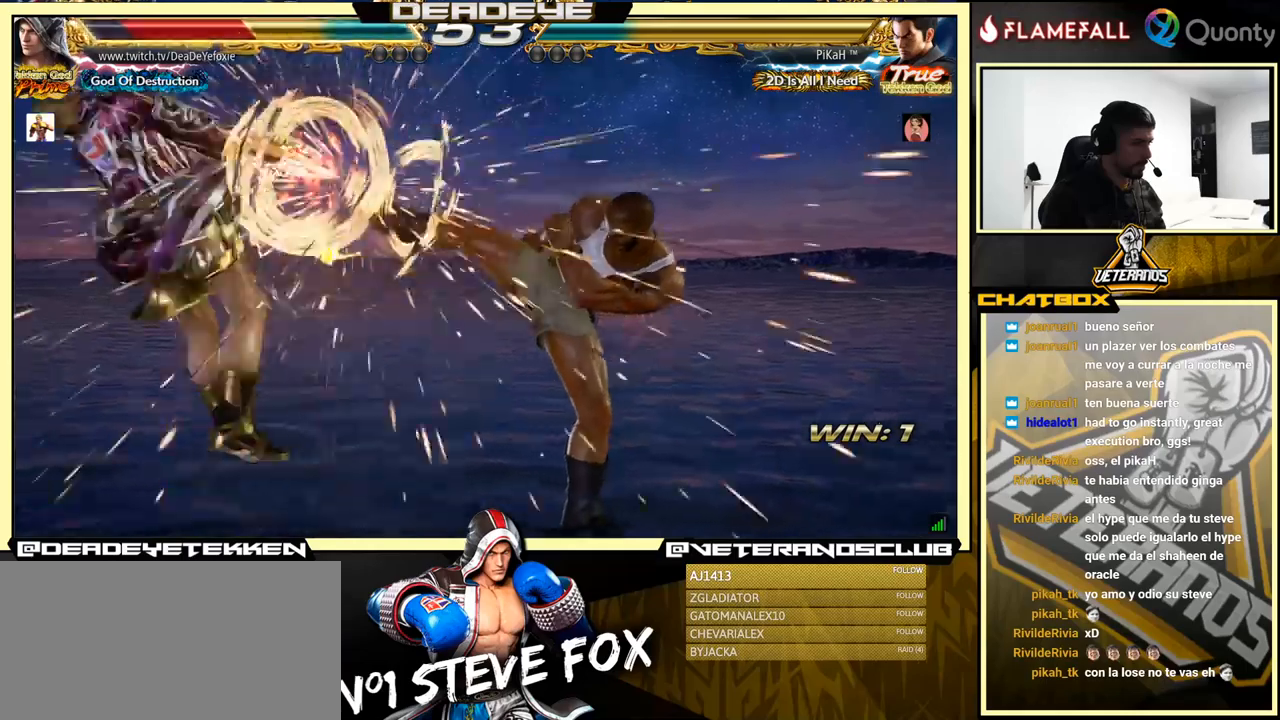
{"buttons": [], "left_stick": "left", "events": [[433, "left_stick", "left"]]}
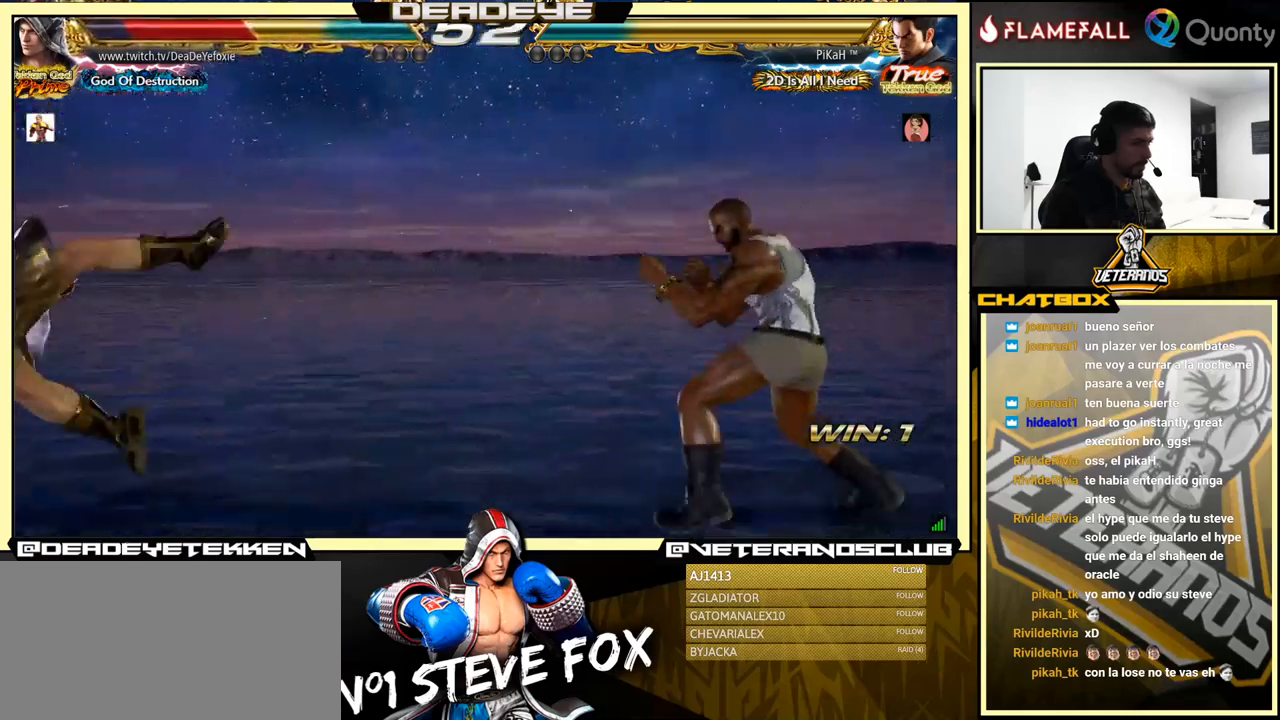
{"buttons": [], "left_stick": "left", "events": [[333, "left_stick", "center"], [450, "left_stick", "left"]]}
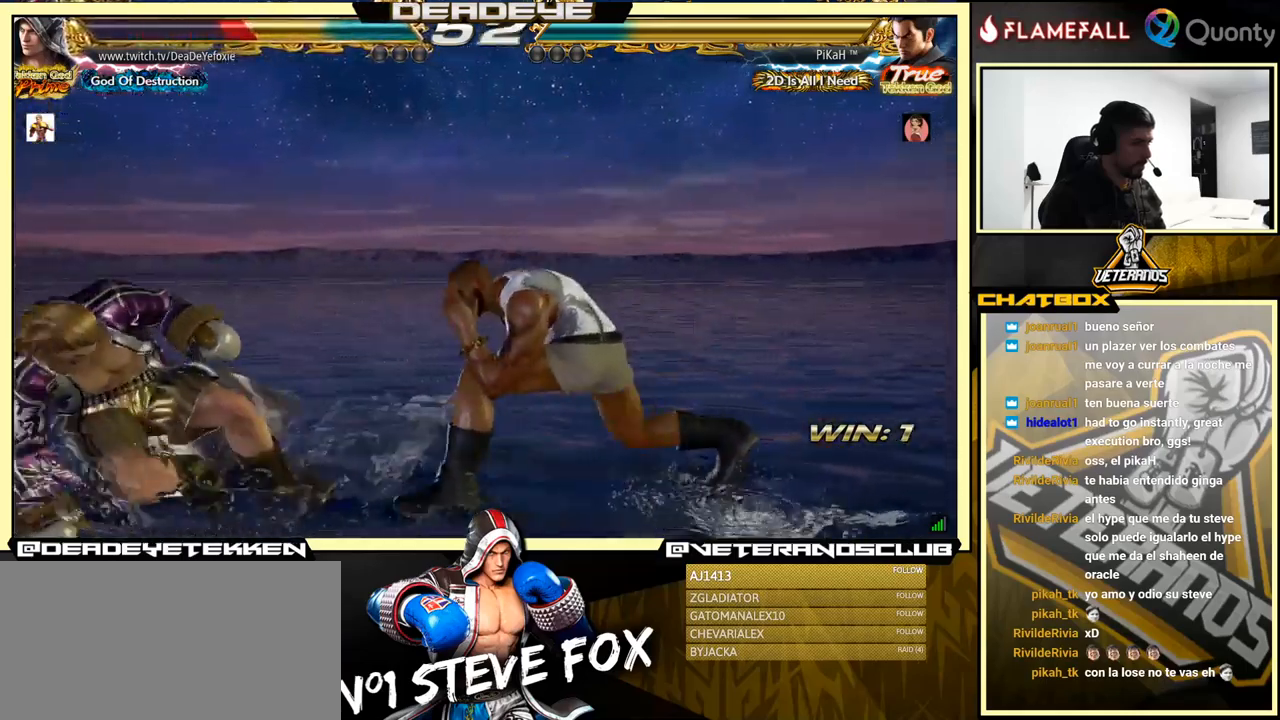
{"buttons": [], "left_stick": "left", "events": [[50, "left_stick", "center"], [100, "left_stick", "left"], [383, "left_stick", "center"], [450, "left_stick", "left"]]}
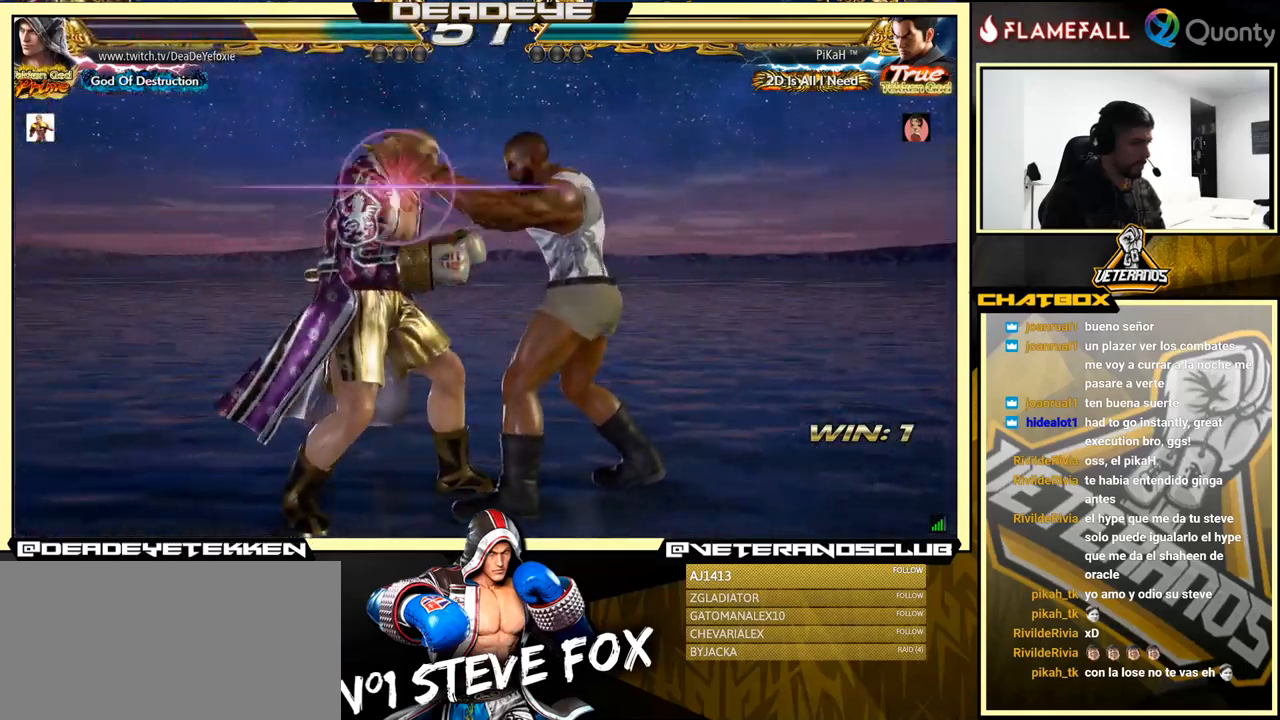
{"buttons": ["SQUARE", "TRIANGLE"], "left_stick": "center", "events": [[16, "SQUARE", "down"], [16, "TRIANGLE", "down"], [50, "left_stick", "center"]]}
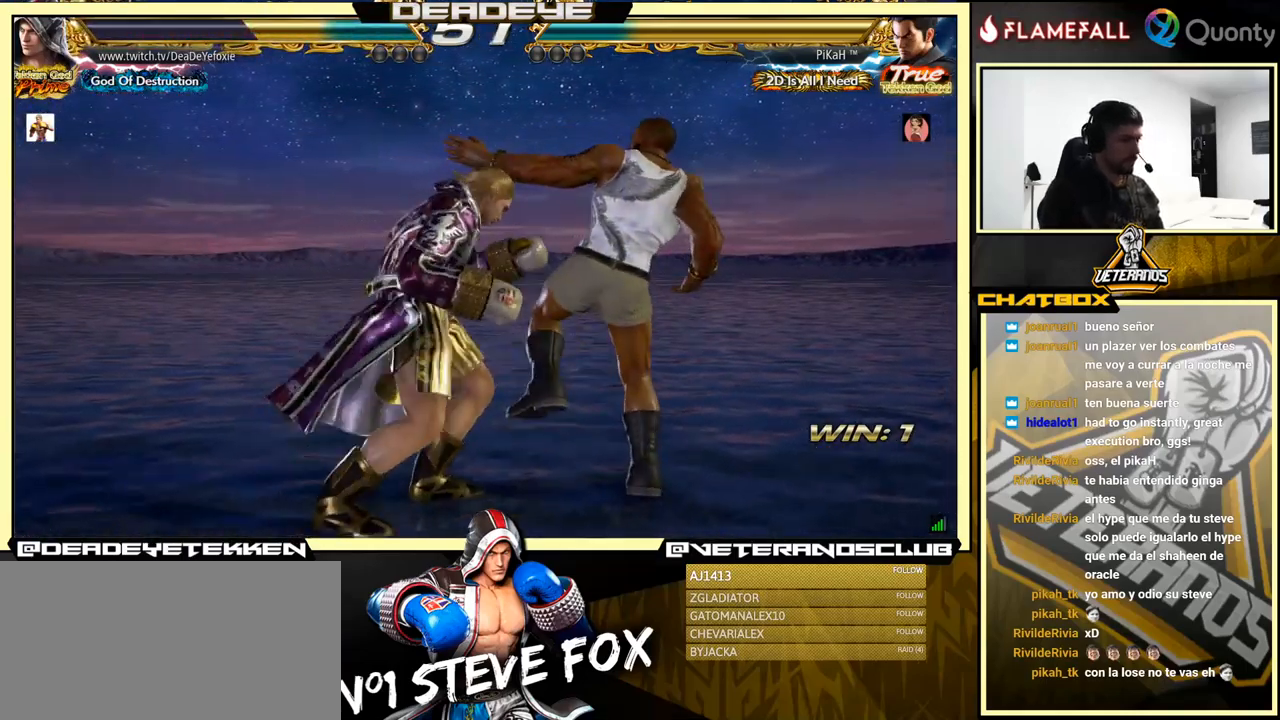
{"buttons": [], "left_stick": "center", "events": [[150, "SQUARE", "up"], [166, "TRIANGLE", "up"]]}
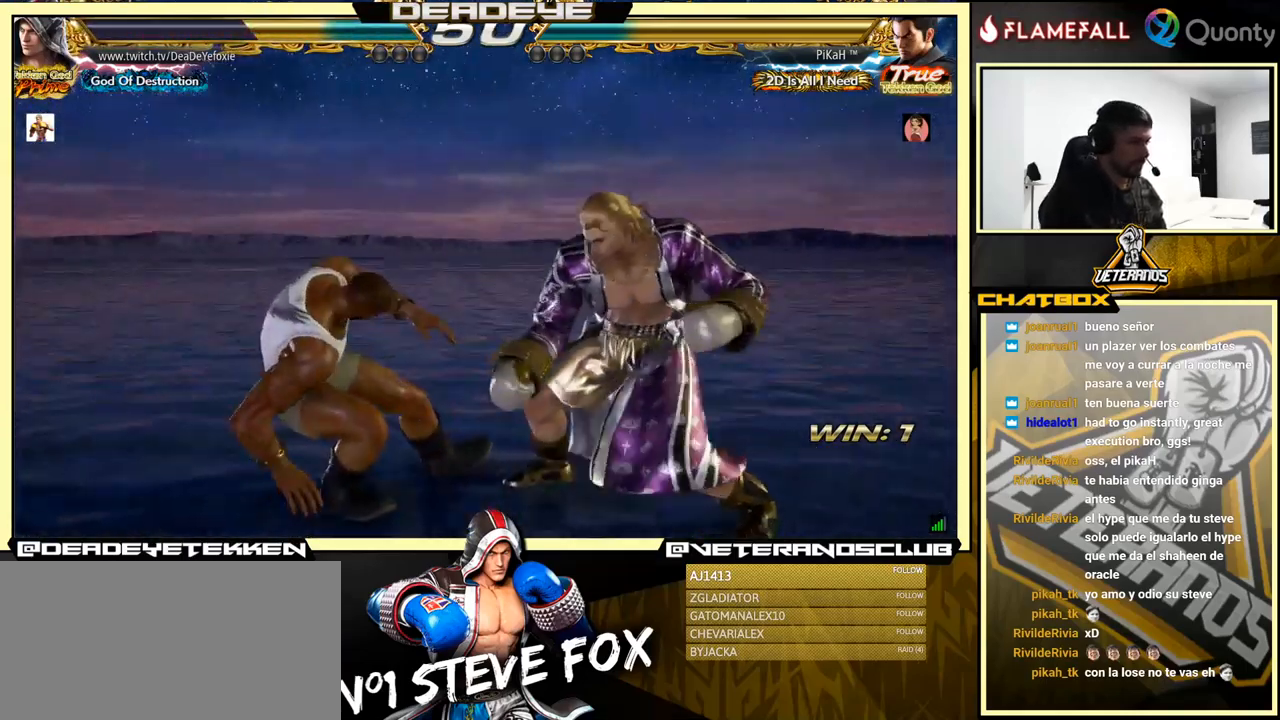
{"buttons": ["SQUARE"], "left_stick": "right", "events": [[350, "left_stick", "right"], [500, "SQUARE", "down"]]}
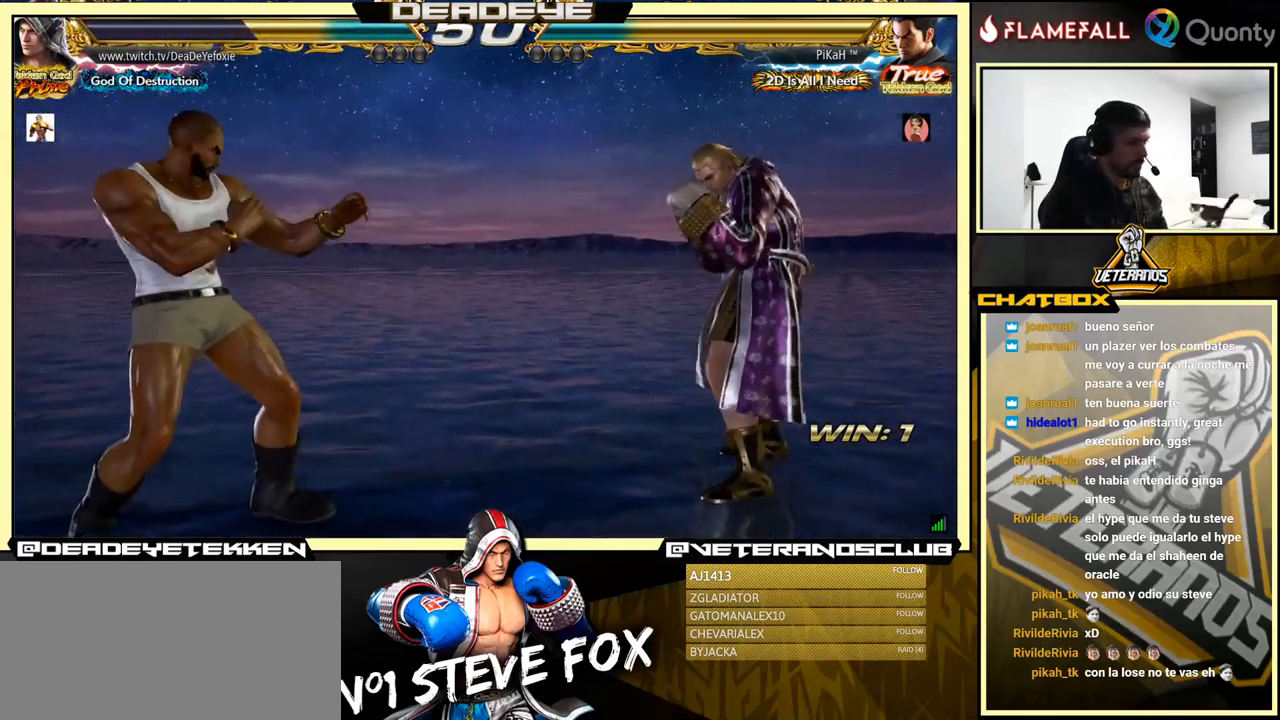
{"buttons": [], "left_stick": "right", "events": [[116, "SQUARE", "up"]]}
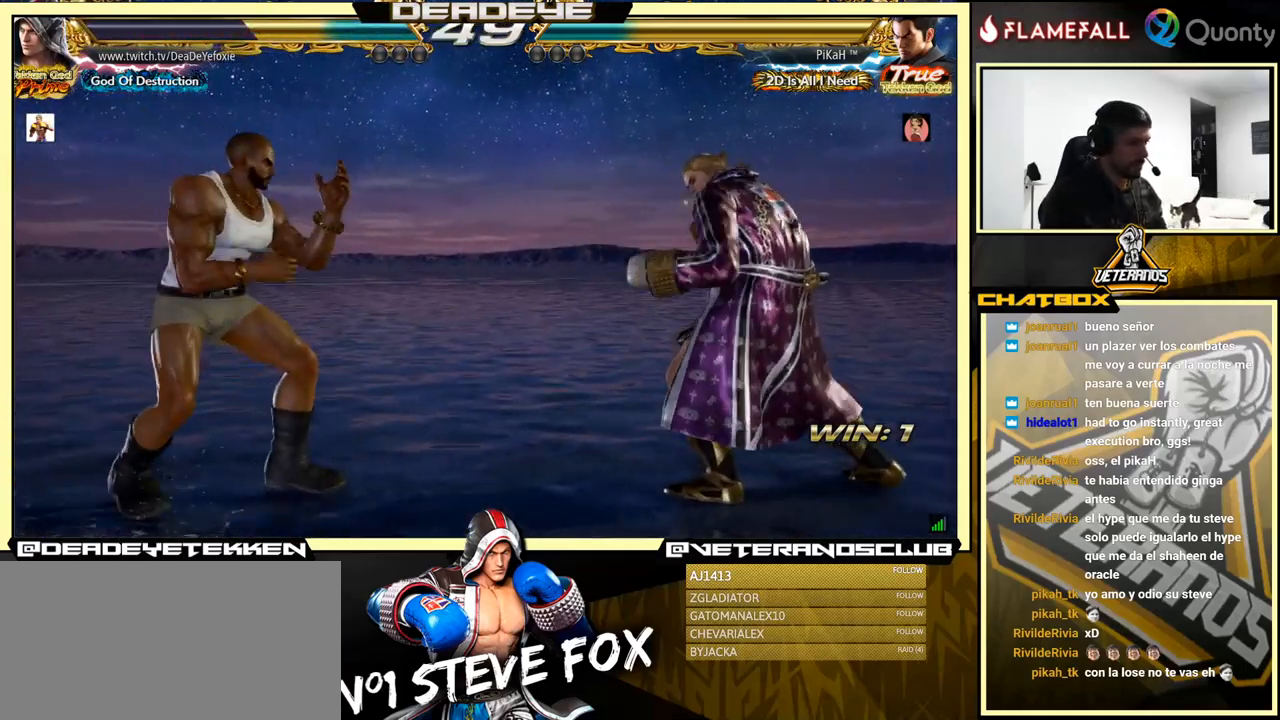
{"buttons": [], "left_stick": "center", "events": [[66, "left_stick", "center"]]}
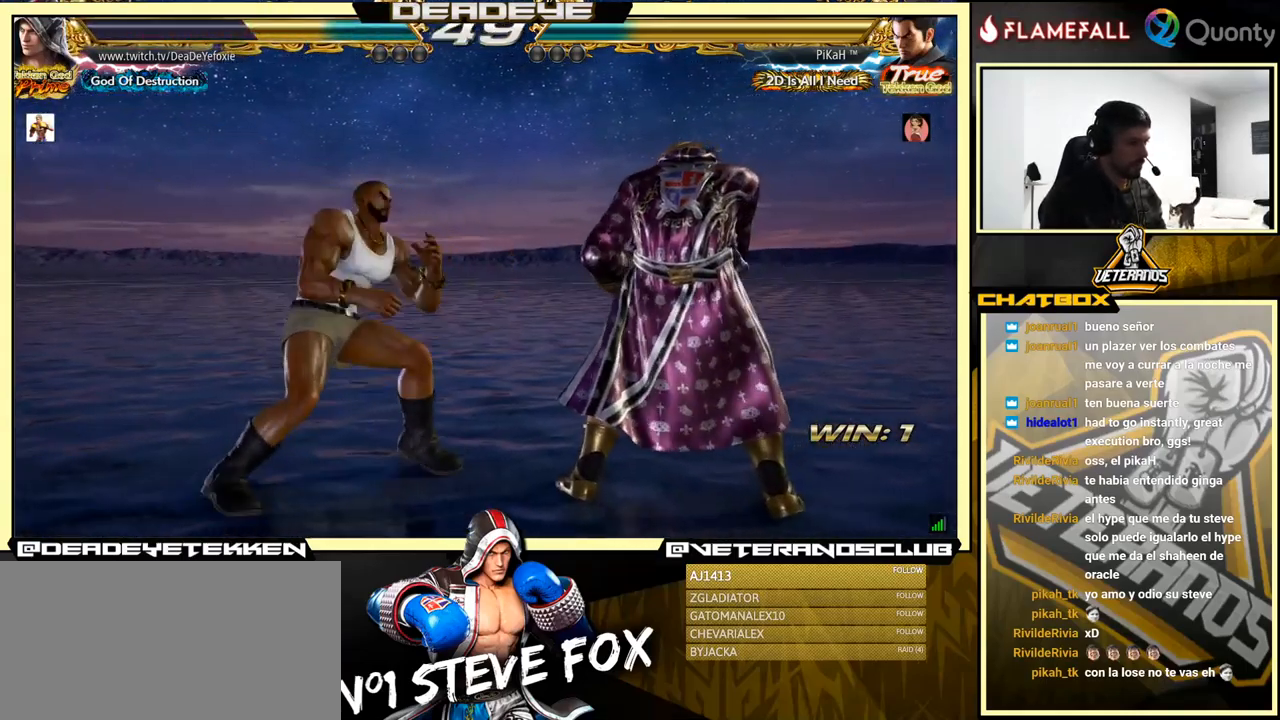
{"buttons": [], "left_stick": "down-right", "events": [[250, "left_stick", "right"], [500, "left_stick", "down-right"]]}
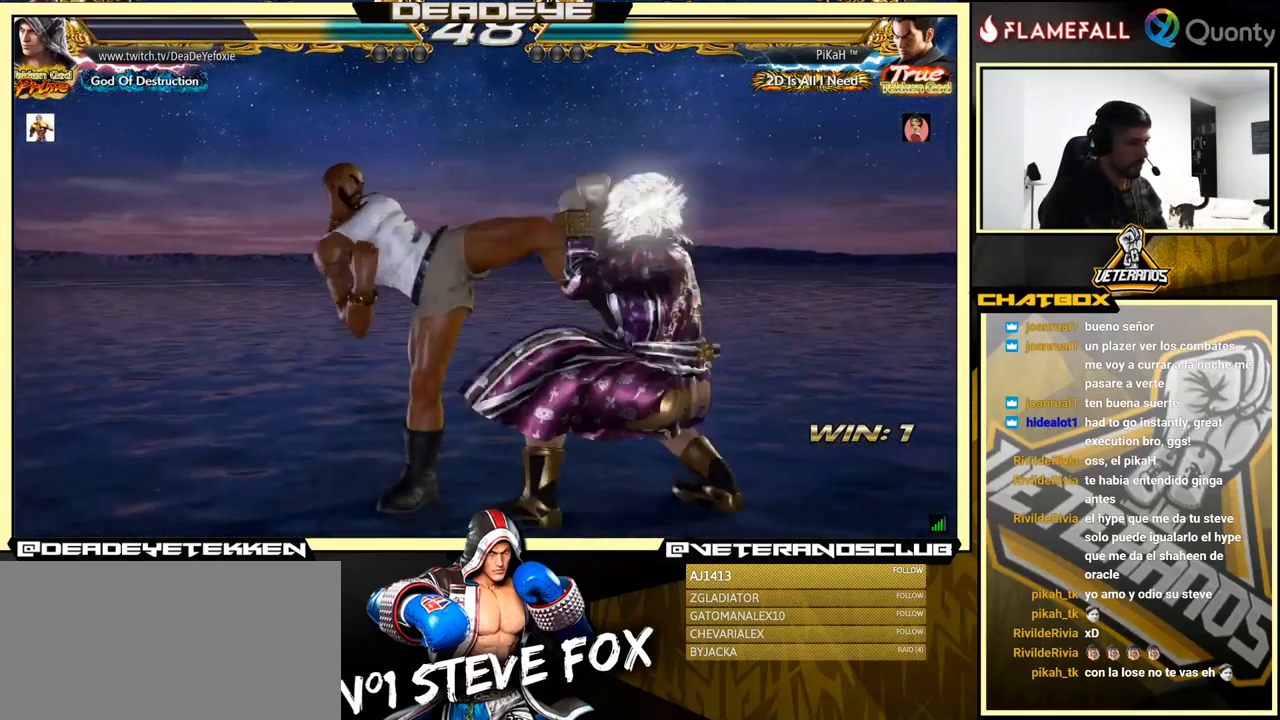
{"buttons": [], "left_stick": "center", "events": [[100, "left_stick", "right"], [300, "left_stick", "center"], [350, "SQUARE", "down"], [383, "SQUARE", "up"]]}
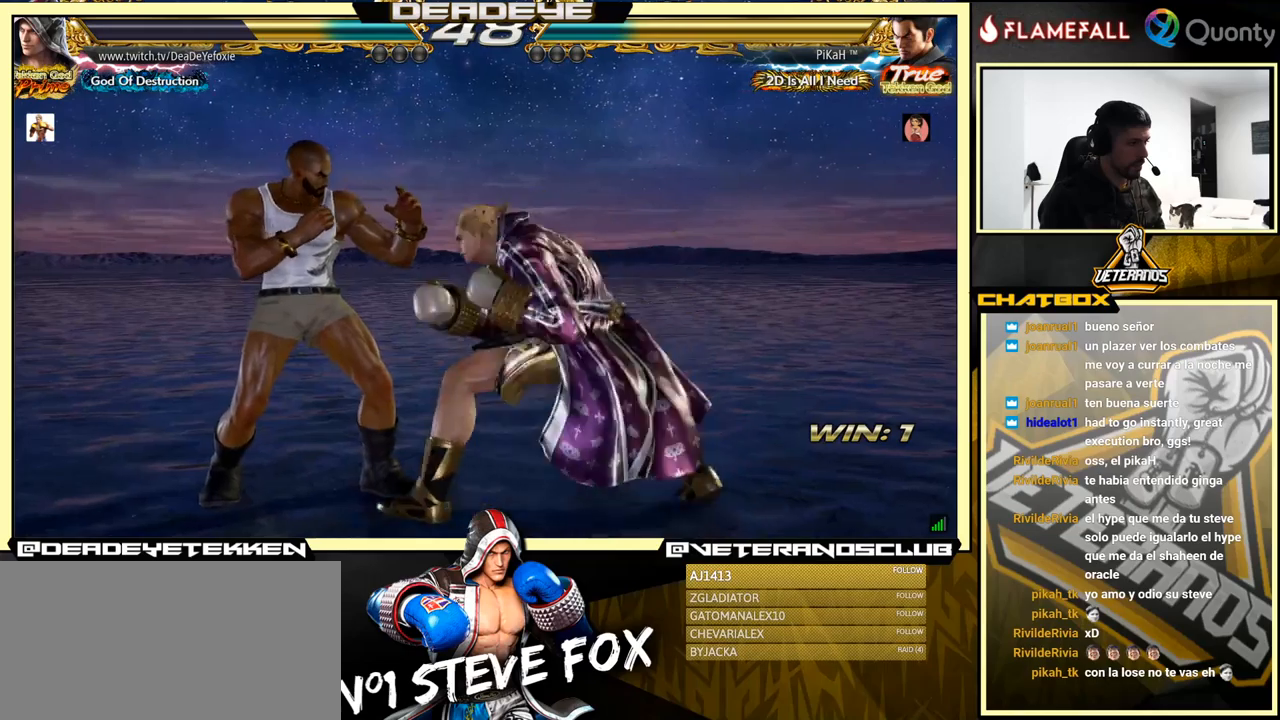
{"buttons": ["R2"], "left_stick": "center", "events": [[300, "left_stick", "right"], [400, "R2", "down"], [467, "left_stick", "center"]]}
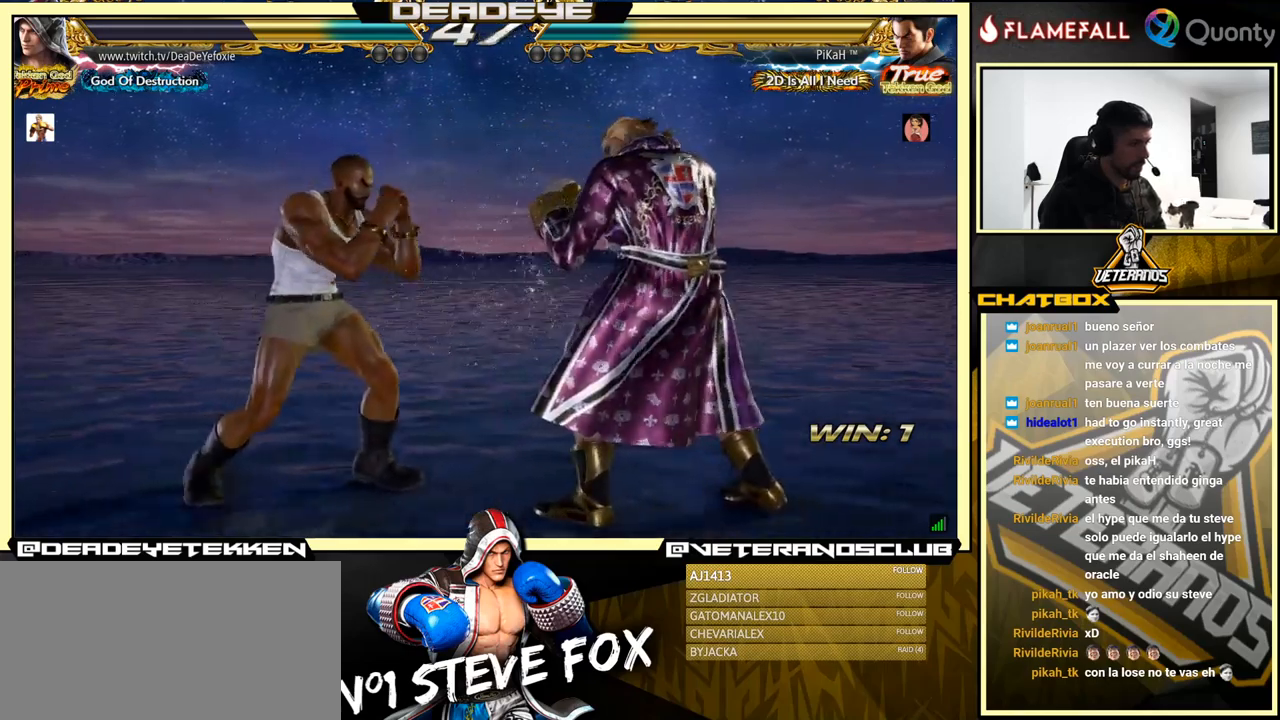
{"buttons": [], "left_stick": "right", "events": [[17, "R2", "up"], [33, "TRIANGLE", "down"], [117, "TRIANGLE", "up"], [350, "left_stick", "right"]]}
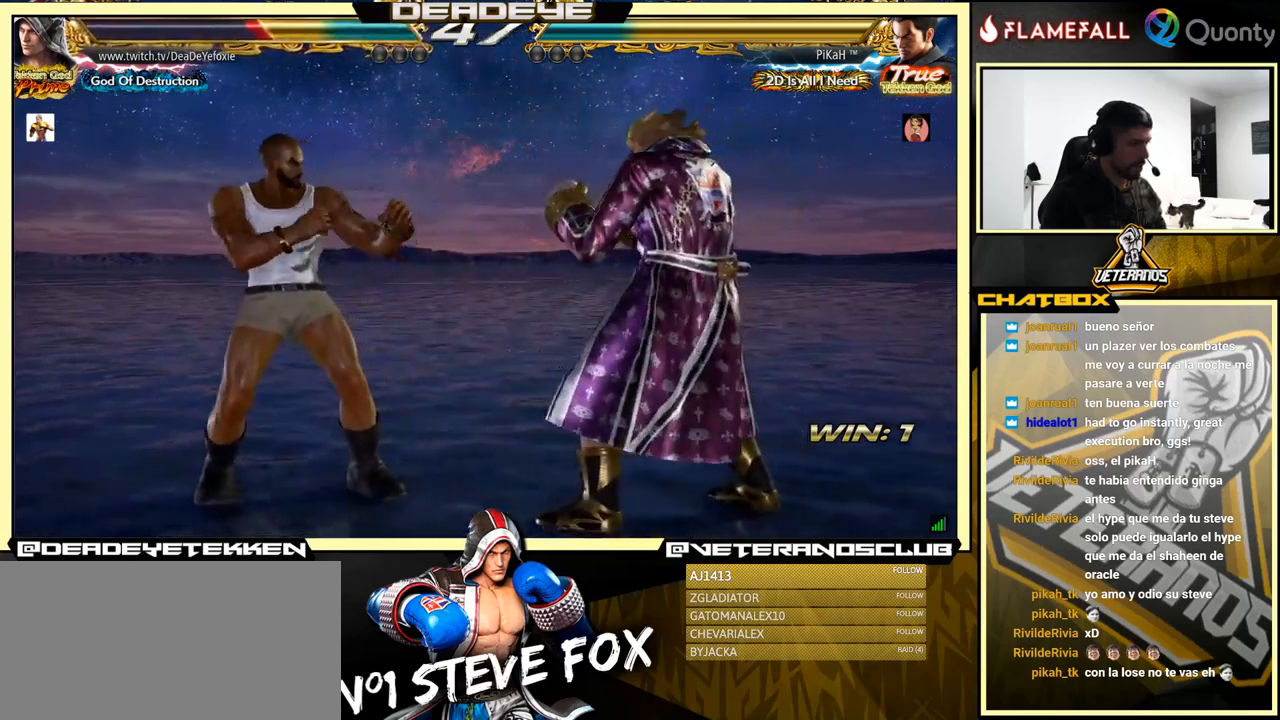
{"buttons": [], "left_stick": "center", "events": [[17, "left_stick", "center"], [67, "left_stick", "right"], [150, "left_stick", "center"], [217, "left_stick", "right"], [350, "left_stick", "center"], [383, "R2", "down"], [433, "R2", "up"]]}
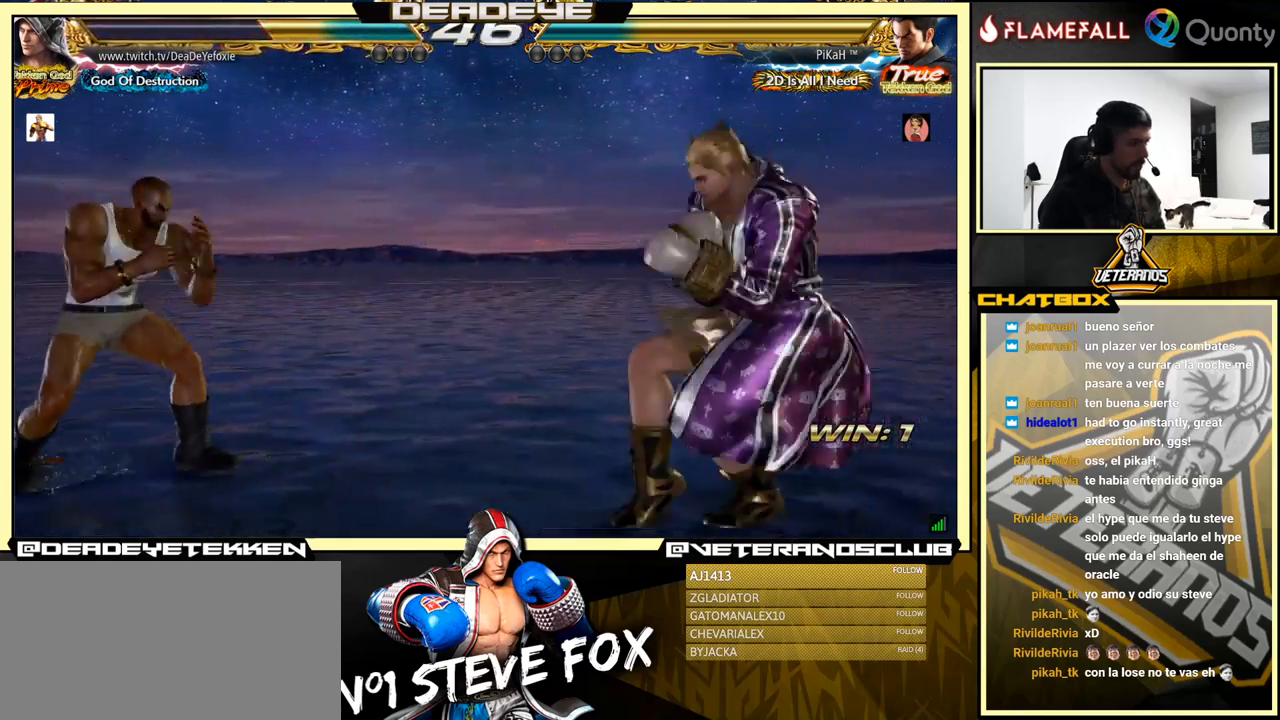
{"buttons": [], "left_stick": "right", "events": [[183, "R2", "down"], [233, "R2", "up"], [400, "left_stick", "right"]]}
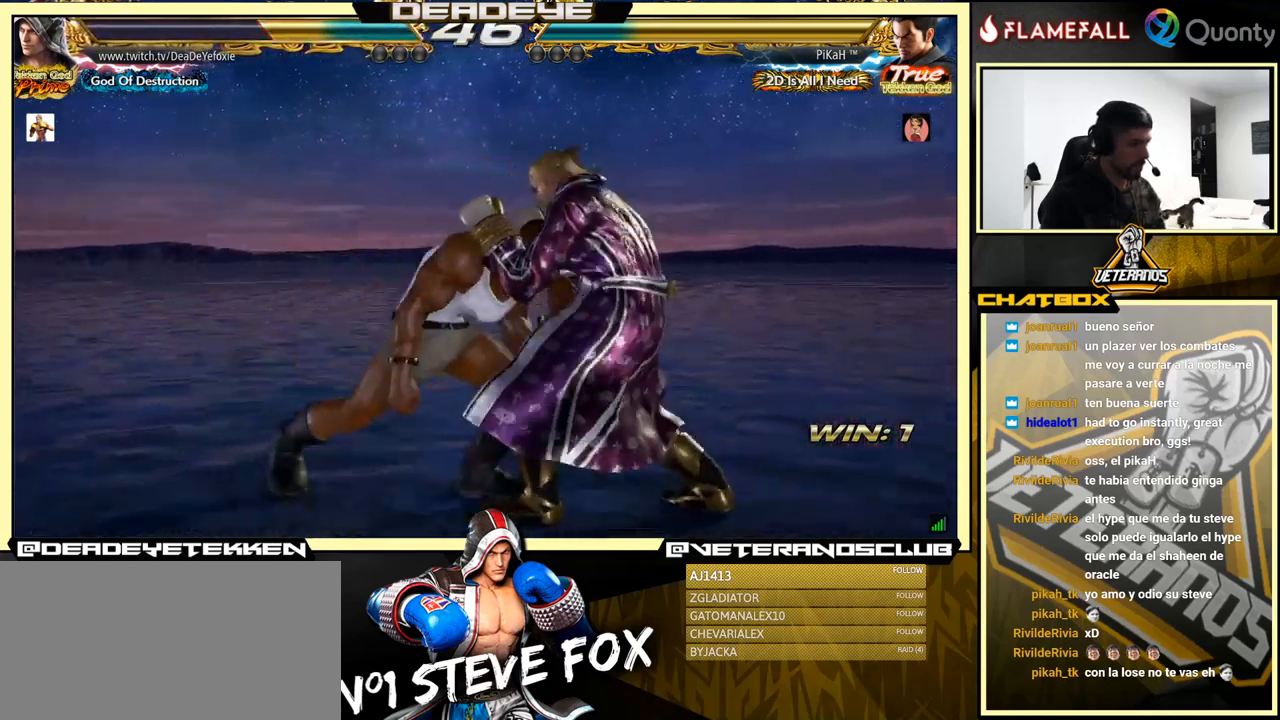
{"buttons": [], "left_stick": "right", "events": [[383, "R2", "down"], [417, "R2", "up"]]}
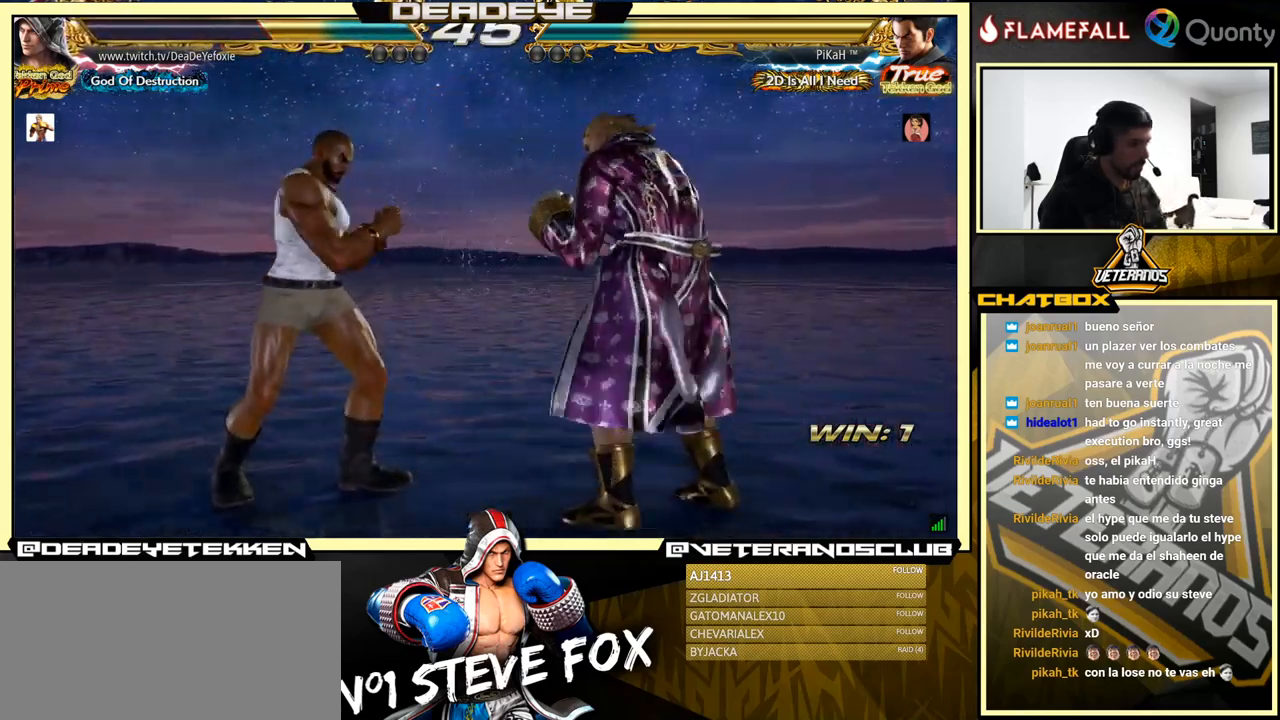
{"buttons": [], "left_stick": "center", "events": [[83, "left_stick", "center"], [183, "TRIANGLE", "down"], [250, "TRIANGLE", "up"]]}